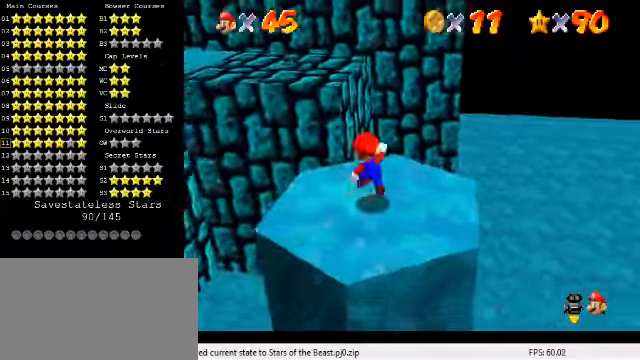
Gameplay with keyboard; each line is a JSON object with the keys held at the frame after it. "events" lists presses ("down") and releases ("up") of "a", "c", "ctrl", "d", "down", "left", "return", "right", "s", "shift", "up", "w", "x" and "y" between this image and that frame as [ms after this image, input, new state], when the widget could be followed in between. No other keys are recorded. Mouse input is not recorded.
{"keys": [], "events": [[66, "shift", "up"], [133, "down", "down"], [266, "left", "down"], [366, "left", "up"], [400, "down", "up"]]}
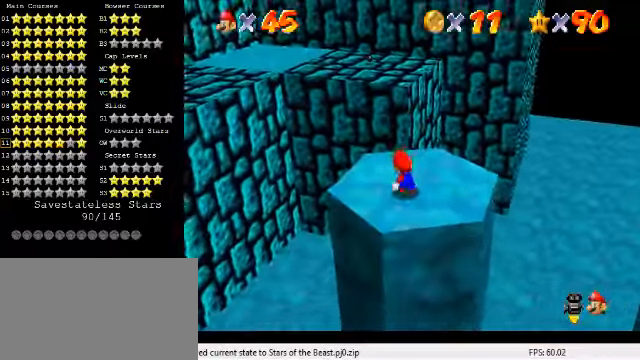
{"keys": ["up"], "events": [[133, "left", "down"], [133, "up", "down"], [233, "left", "up"]]}
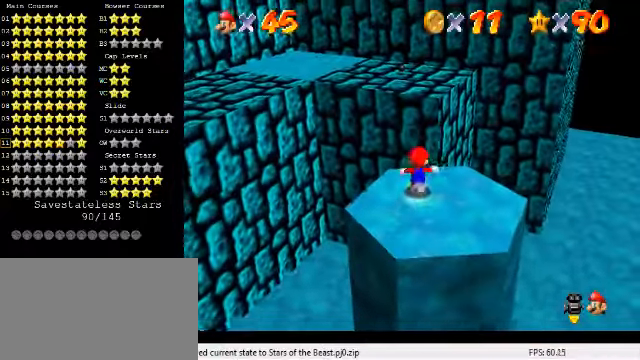
{"keys": ["up"], "events": [[66, "y", "down"], [133, "shift", "down"], [466, "shift", "up"], [466, "y", "up"]]}
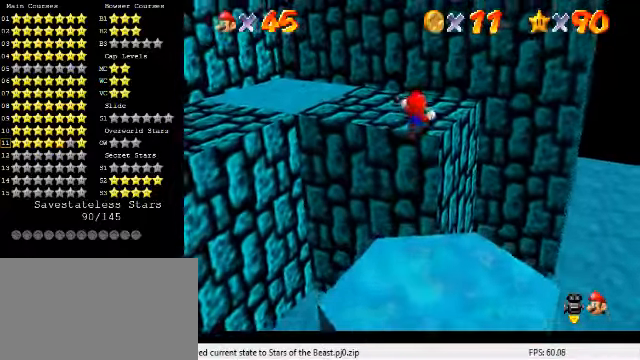
{"keys": ["right"], "events": [[133, "right", "down"], [166, "c", "down"], [266, "c", "up"], [366, "right", "up"], [433, "right", "down"], [466, "up", "up"]]}
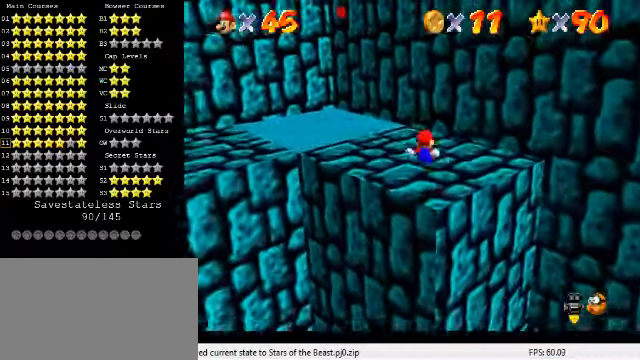
{"keys": ["right", "up"], "events": [[133, "right", "up"], [233, "d", "down"], [333, "right", "down"], [366, "d", "up"], [400, "up", "down"]]}
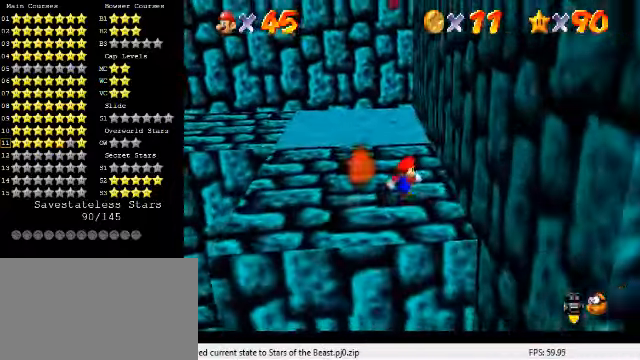
{"keys": ["left"], "events": [[66, "right", "up"], [166, "left", "down"], [400, "up", "up"]]}
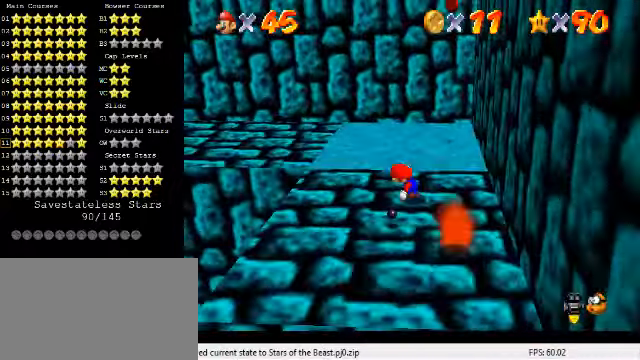
{"keys": ["left", "shift", "up"], "events": [[100, "up", "down"], [200, "shift", "down"]]}
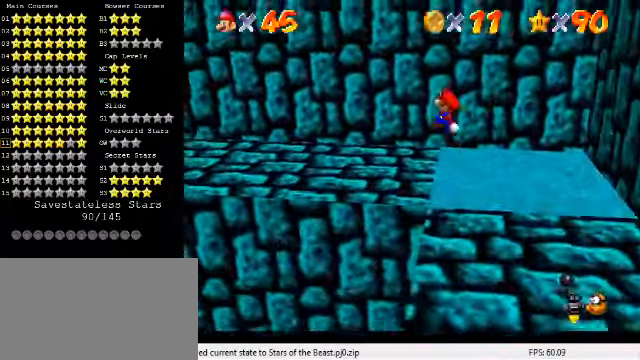
{"keys": ["up"], "events": [[167, "up", "up"], [267, "shift", "up"], [267, "up", "down"], [367, "d", "down"], [434, "left", "up"], [467, "d", "up"]]}
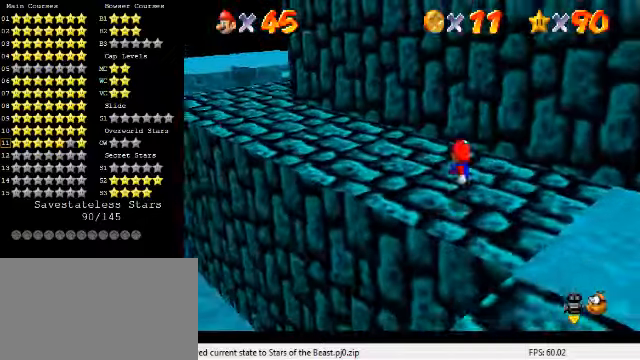
{"keys": ["ctrl", "left", "up"], "events": [[267, "left", "down"], [400, "ctrl", "down"]]}
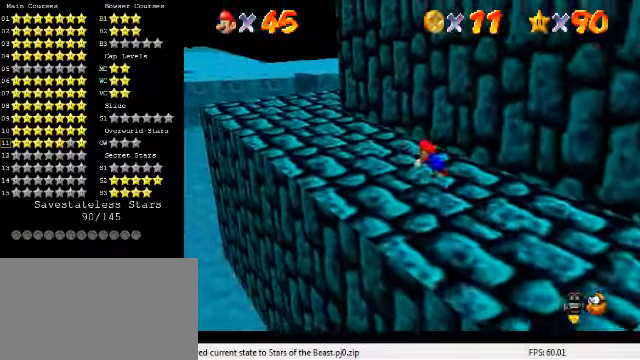
{"keys": ["shift"], "events": [[34, "ctrl", "up"], [200, "a", "down"], [234, "up", "up"], [267, "a", "up"], [300, "left", "up"], [367, "shift", "down"]]}
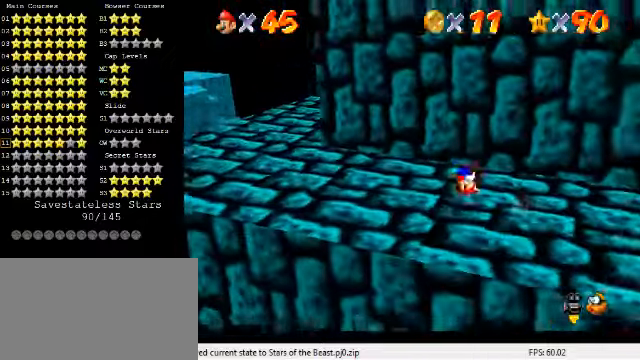
{"keys": ["left"], "events": [[34, "shift", "up"], [100, "left", "down"]]}
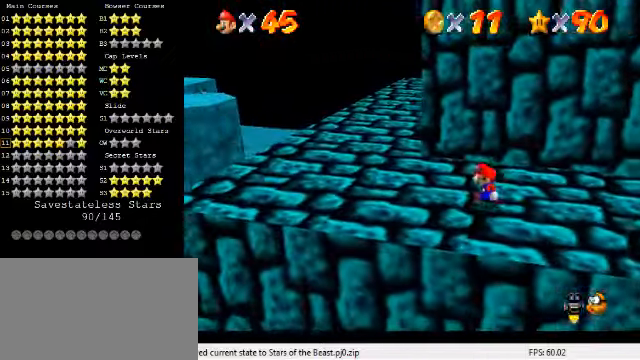
{"keys": ["left", "up"], "events": [[134, "a", "down"], [267, "a", "up"], [500, "up", "down"]]}
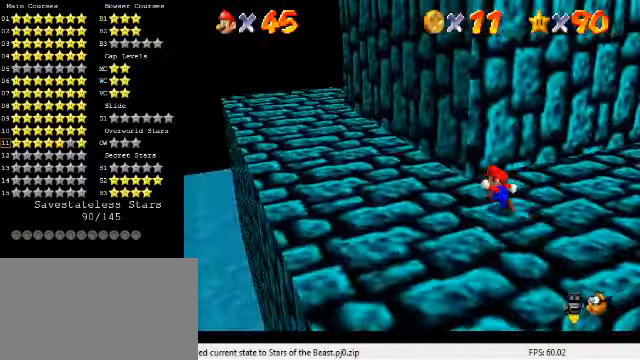
{"keys": ["left", "up"], "events": [[200, "ctrl", "down"], [367, "ctrl", "up"]]}
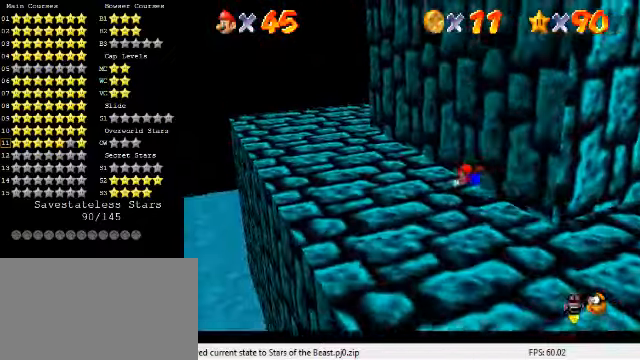
{"keys": ["down", "left"], "events": [[134, "shift", "down"], [167, "up", "up"], [234, "a", "down"], [234, "left", "up"], [300, "shift", "up"], [334, "a", "up"], [400, "left", "down"], [434, "down", "down"]]}
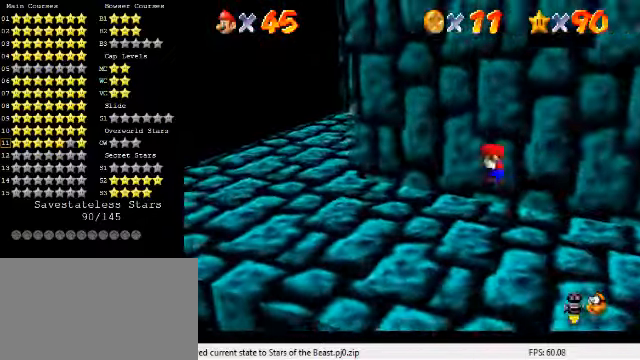
{"keys": ["left"], "events": [[134, "down", "up"]]}
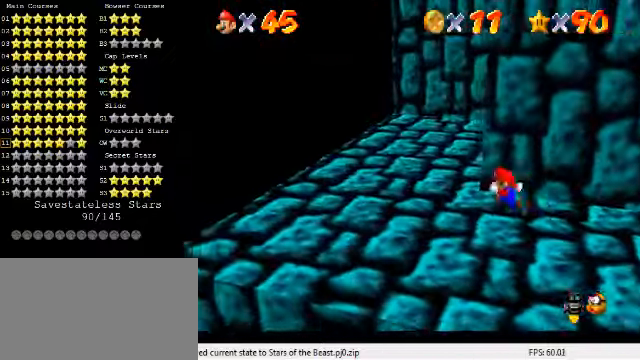
{"keys": ["ctrl", "shift", "up"], "events": [[200, "up", "down"], [367, "left", "up"], [500, "ctrl", "down"], [500, "shift", "down"]]}
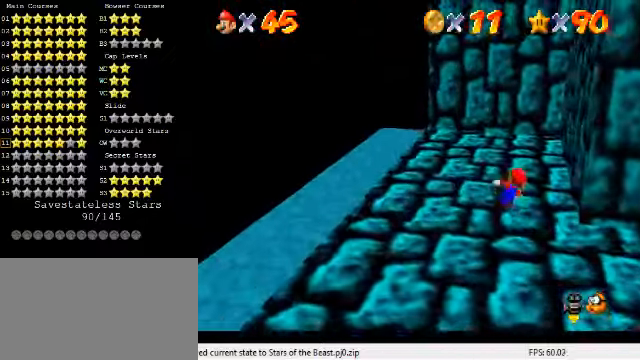
{"keys": ["left", "shift", "up"], "events": [[167, "ctrl", "up"], [167, "shift", "up"], [234, "left", "down"], [300, "left", "up"], [434, "shift", "down"], [467, "left", "down"]]}
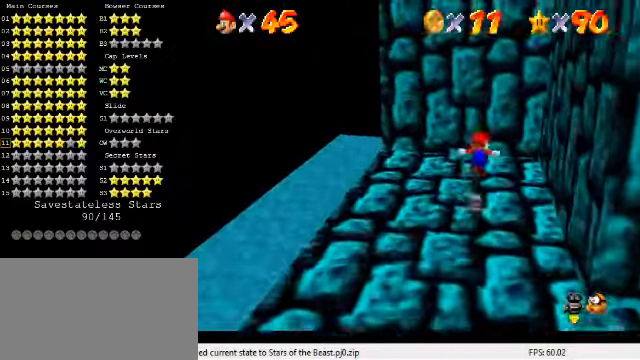
{"keys": ["left", "shift"], "events": [[34, "a", "down"], [134, "a", "up"], [167, "a", "down"], [334, "a", "up"], [367, "up", "up"]]}
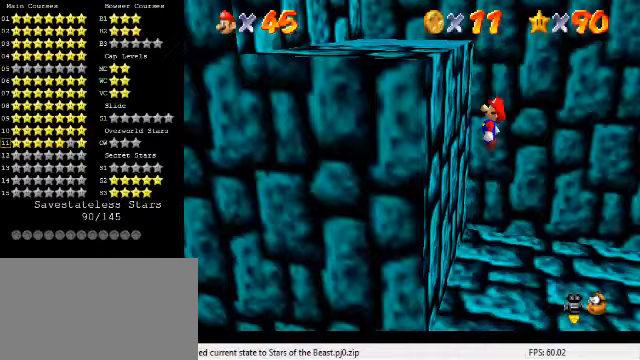
{"keys": ["down", "left"], "events": [[100, "shift", "up"], [200, "shift", "down"], [267, "shift", "up"], [467, "down", "down"]]}
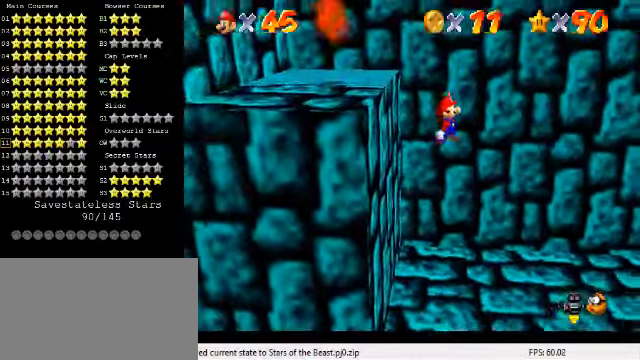
{"keys": ["left", "shift"], "events": [[67, "down", "up"], [500, "shift", "down"]]}
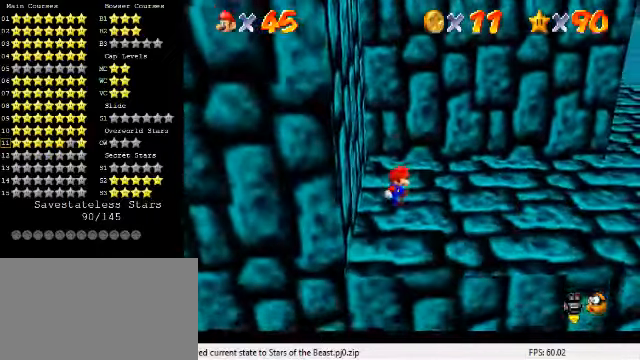
{"keys": [], "events": [[67, "shift", "up"], [233, "down", "down"], [267, "left", "up"], [267, "right", "down"], [367, "right", "up"], [400, "down", "up"]]}
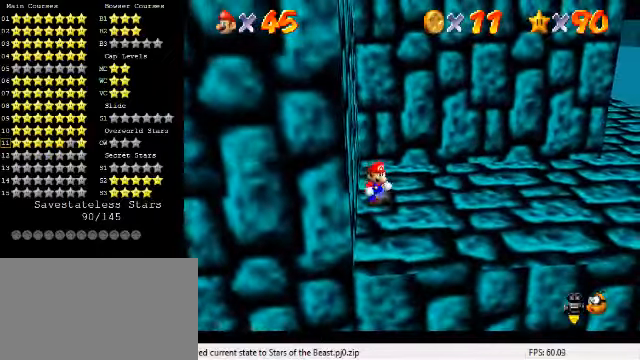
{"keys": ["down", "right"], "events": [[233, "down", "down"], [433, "right", "down"]]}
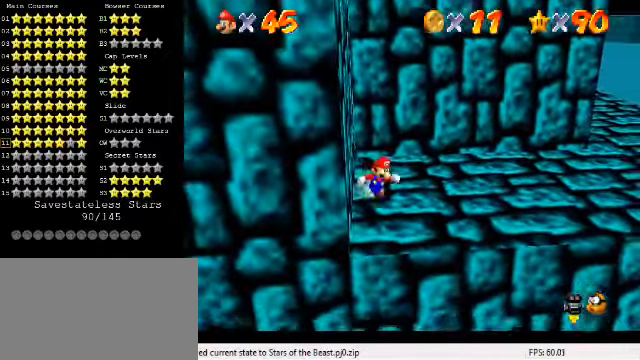
{"keys": ["left", "shift"], "events": [[267, "down", "up"], [333, "left", "down"], [367, "right", "up"], [400, "shift", "down"]]}
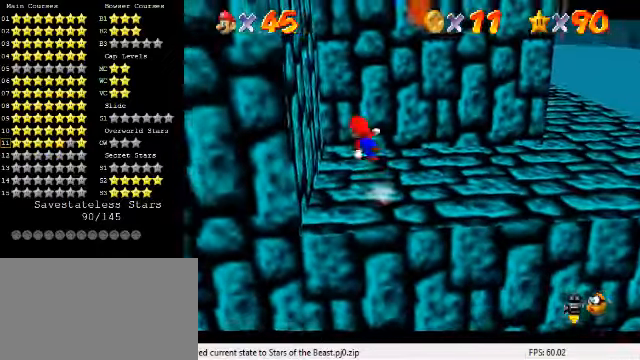
{"keys": ["left", "shift"], "events": [[267, "shift", "up"], [367, "shift", "down"]]}
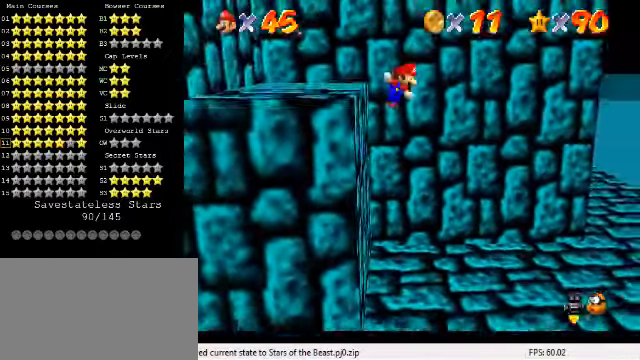
{"keys": ["left", "shift"], "events": []}
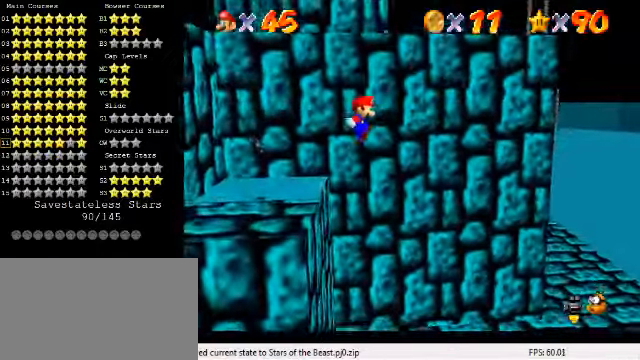
{"keys": ["left", "shift"], "events": [[300, "shift", "up"], [433, "shift", "down"]]}
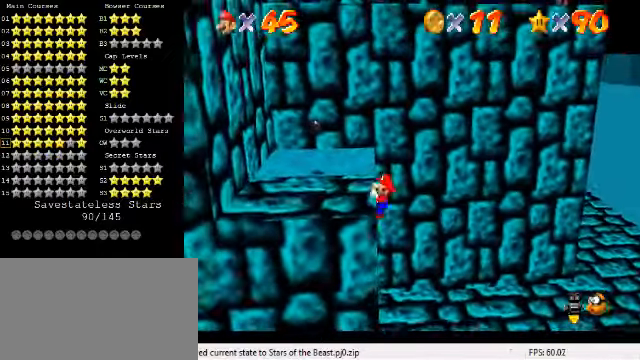
{"keys": ["left"], "events": [[33, "shift", "up"]]}
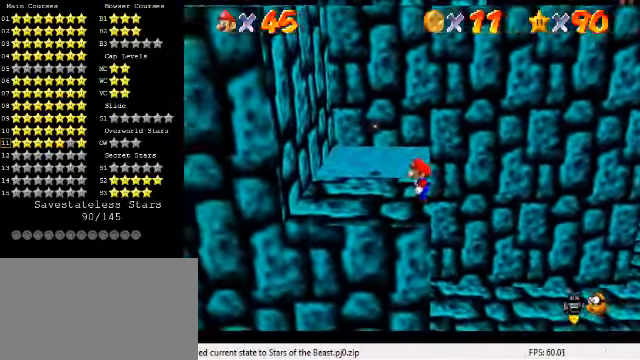
{"keys": ["right"], "events": [[367, "right", "down"], [433, "left", "up"]]}